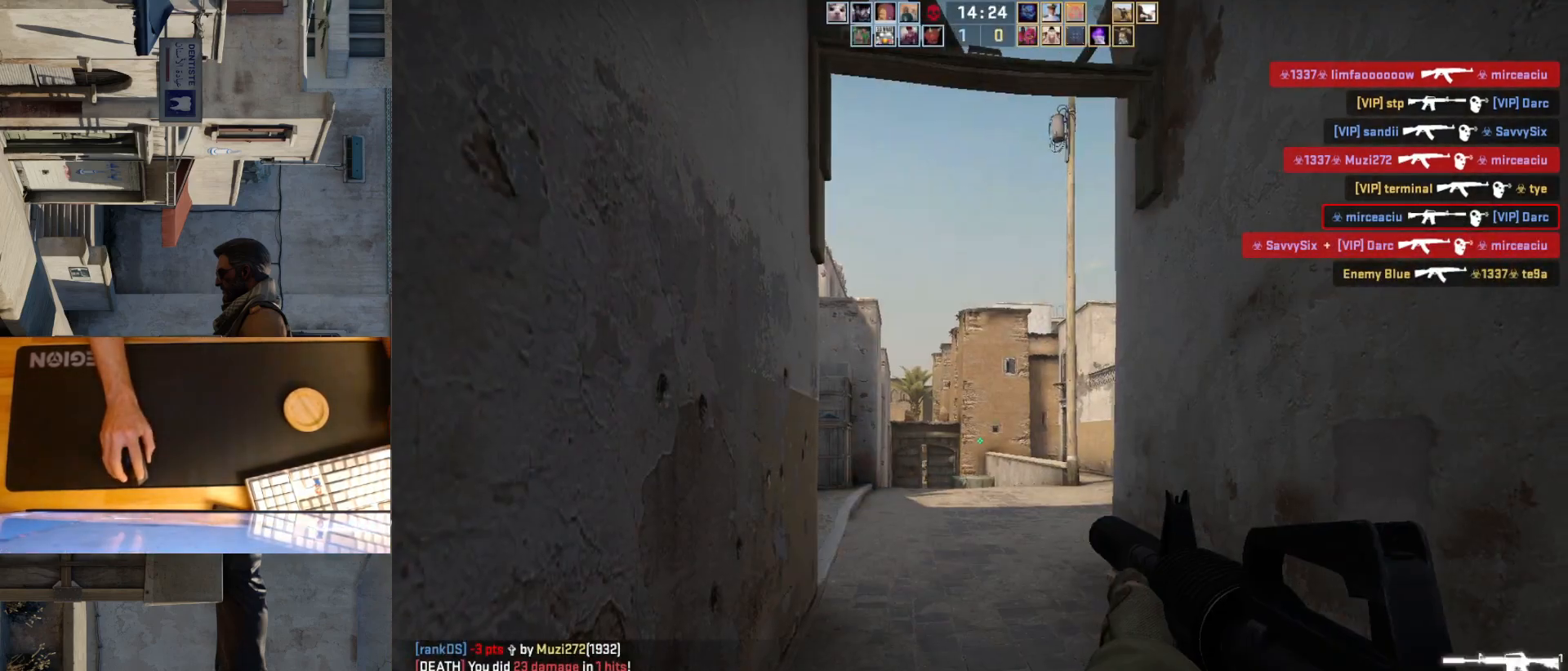
Gameplay with keyboard and mouse; each line is a JSON object with the keys and mouse buttons held at the frame after it. "events" lists presses ("down") and releases ("up") of "a", "ctrl", "d", "e", "q", "s", "shift", "space", "w", "mouse_left", "mouse_wheel", "mouse_right", "mouse_mb4" and "mouse_mb5" between this image and that frame as [ms after this image, input, new state], when the widget could be followed in between. "mouse_left", "mouse_wheel", "mouse_right", "mouse_mb4", "mouse_mb5" = the "left", "wheel", "right", "mb4", "mb5" buttons of the "mouse" list. No other keys are recorded. "wheel" means that the mouse wheel is clicked or scrolled. Mouse movement is not recorded.
{"keys": ["a"], "mouse": [], "events": [[267, "d", "down"], [433, "a", "down"], [433, "d", "up"]]}
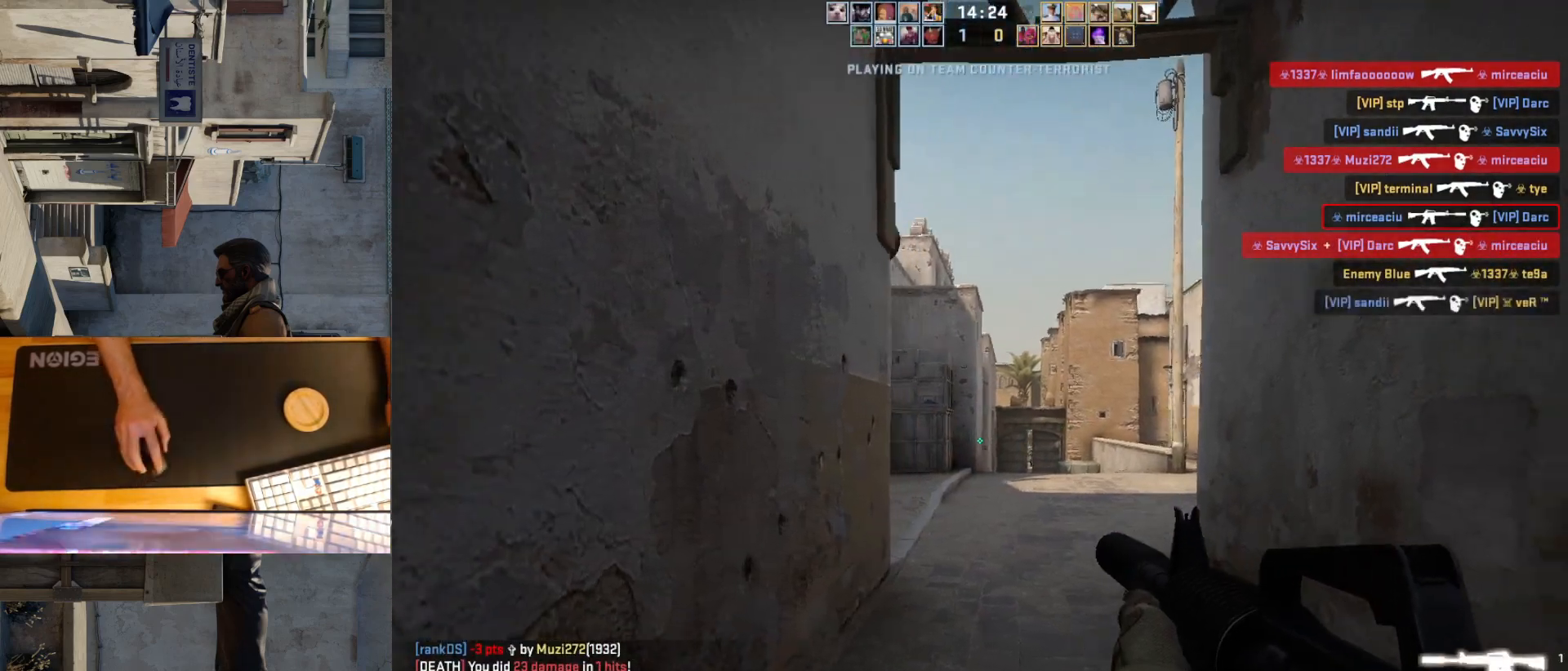
{"keys": ["a"], "mouse": [], "events": [[17, "w", "down"], [33, "a", "up"], [317, "d", "down"], [417, "w", "up"], [467, "a", "down"], [467, "d", "up"]]}
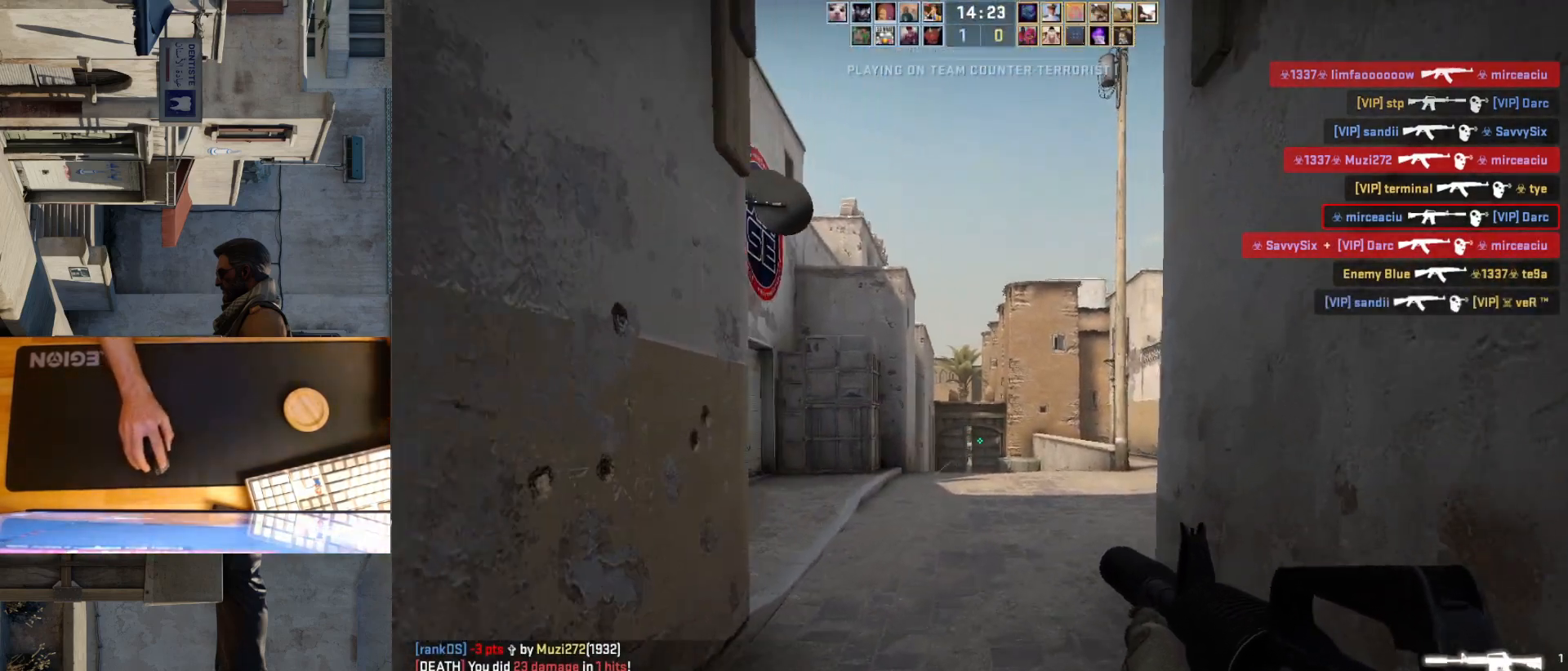
{"keys": ["a"], "mouse": [], "events": [[67, "d", "down"], [117, "a", "up"], [167, "d", "up"], [350, "mouse_left", "down"], [500, "a", "down"], [500, "mouse_left", "up"]]}
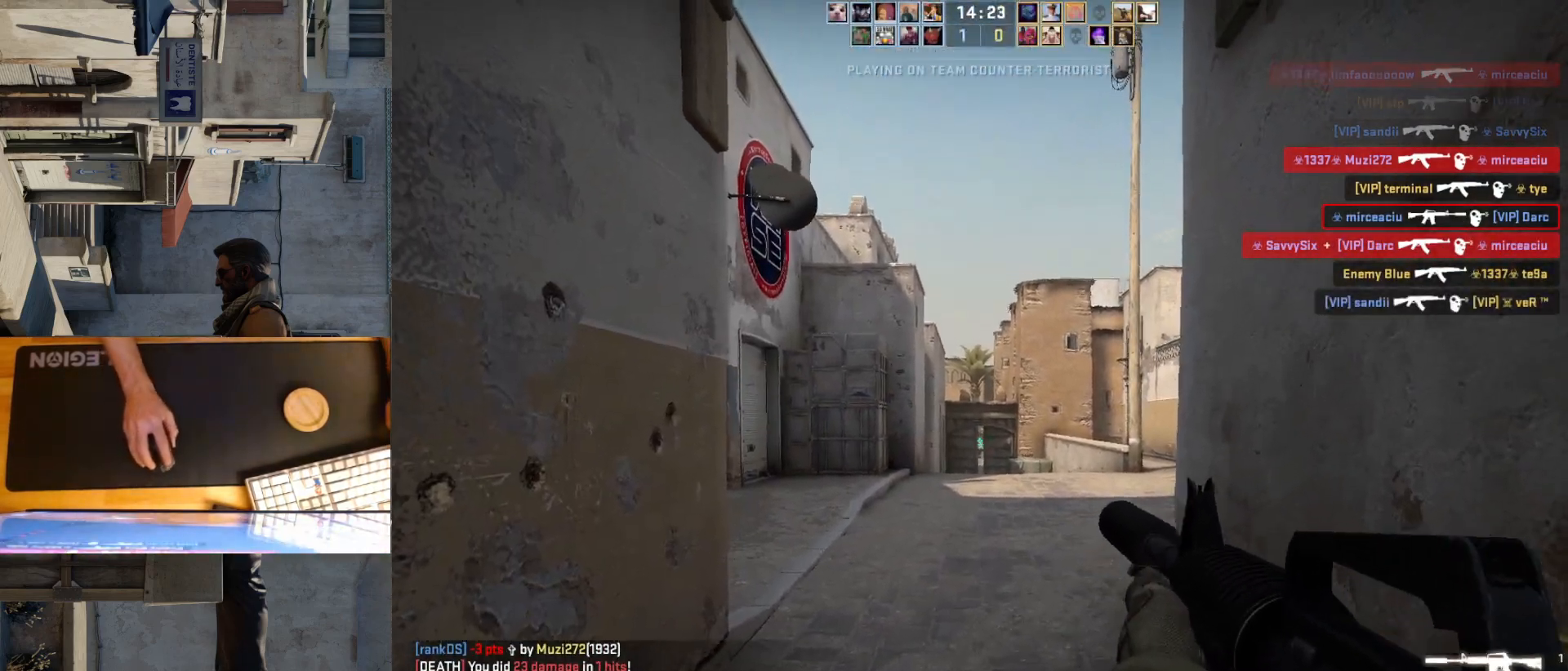
{"keys": ["w"], "mouse": [], "events": [[100, "d", "down"], [117, "a", "up"], [200, "d", "up"], [267, "mouse_left", "down"], [400, "mouse_left", "up"], [400, "w", "down"]]}
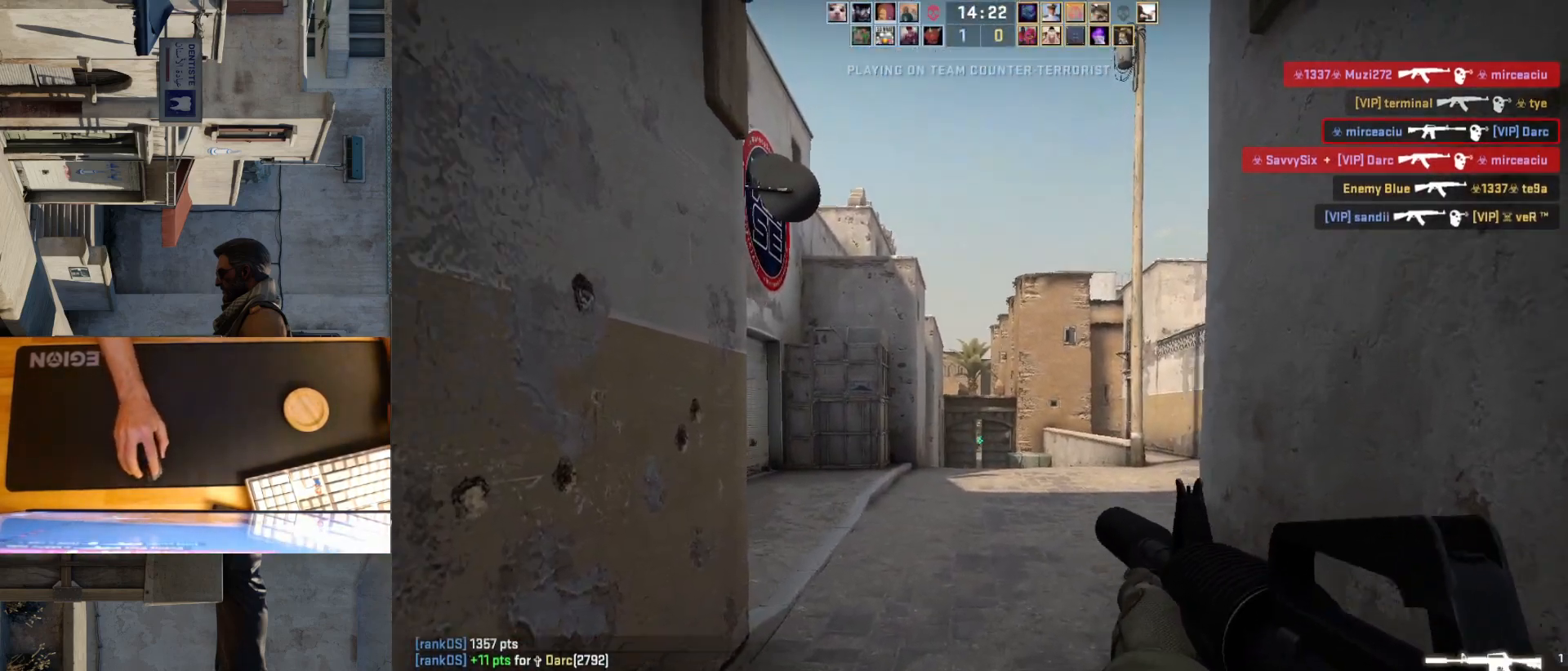
{"keys": [], "mouse": [], "events": [[133, "a", "down"], [150, "w", "up"], [250, "d", "down"], [267, "a", "up"], [350, "d", "up"], [367, "mouse_left", "down"], [483, "mouse_left", "up"]]}
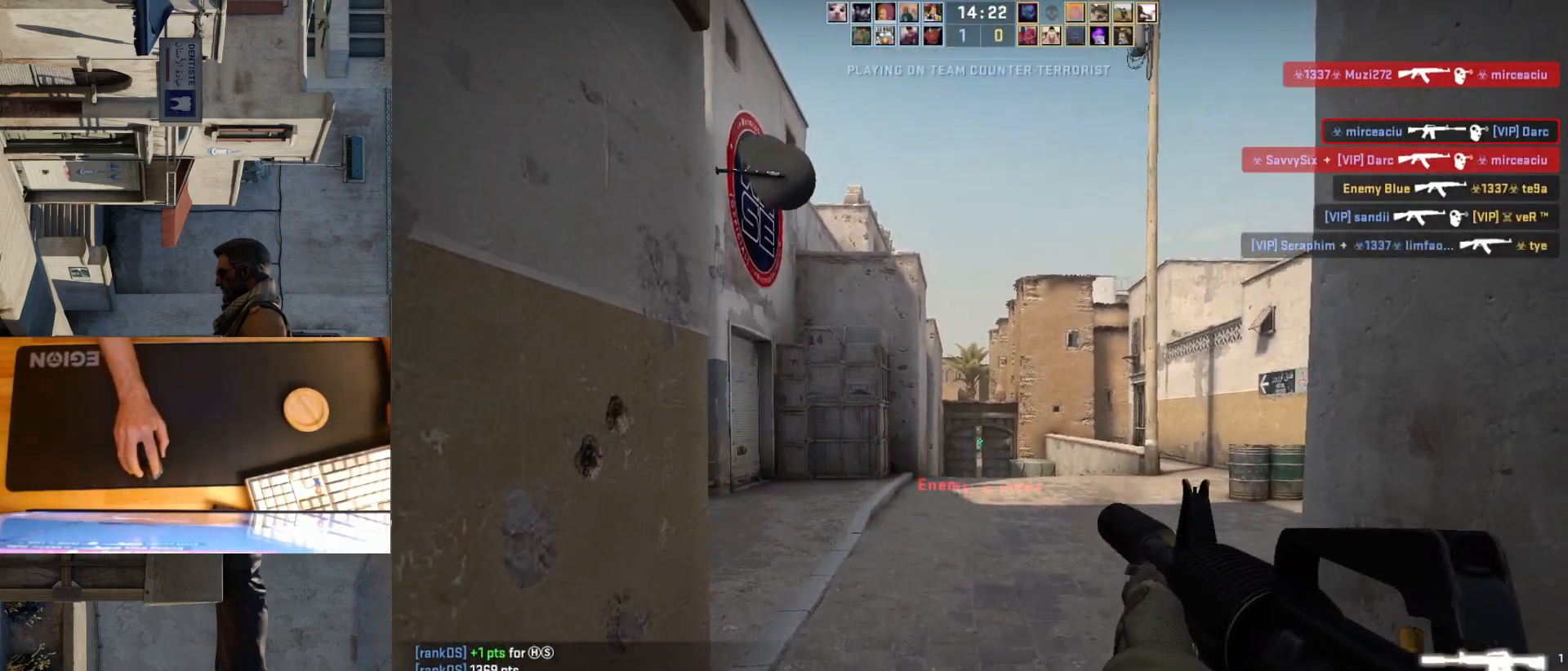
{"keys": ["d"], "mouse": [], "events": [[17, "w", "down"], [383, "a", "down"], [483, "a", "up"], [483, "d", "down"], [483, "w", "up"]]}
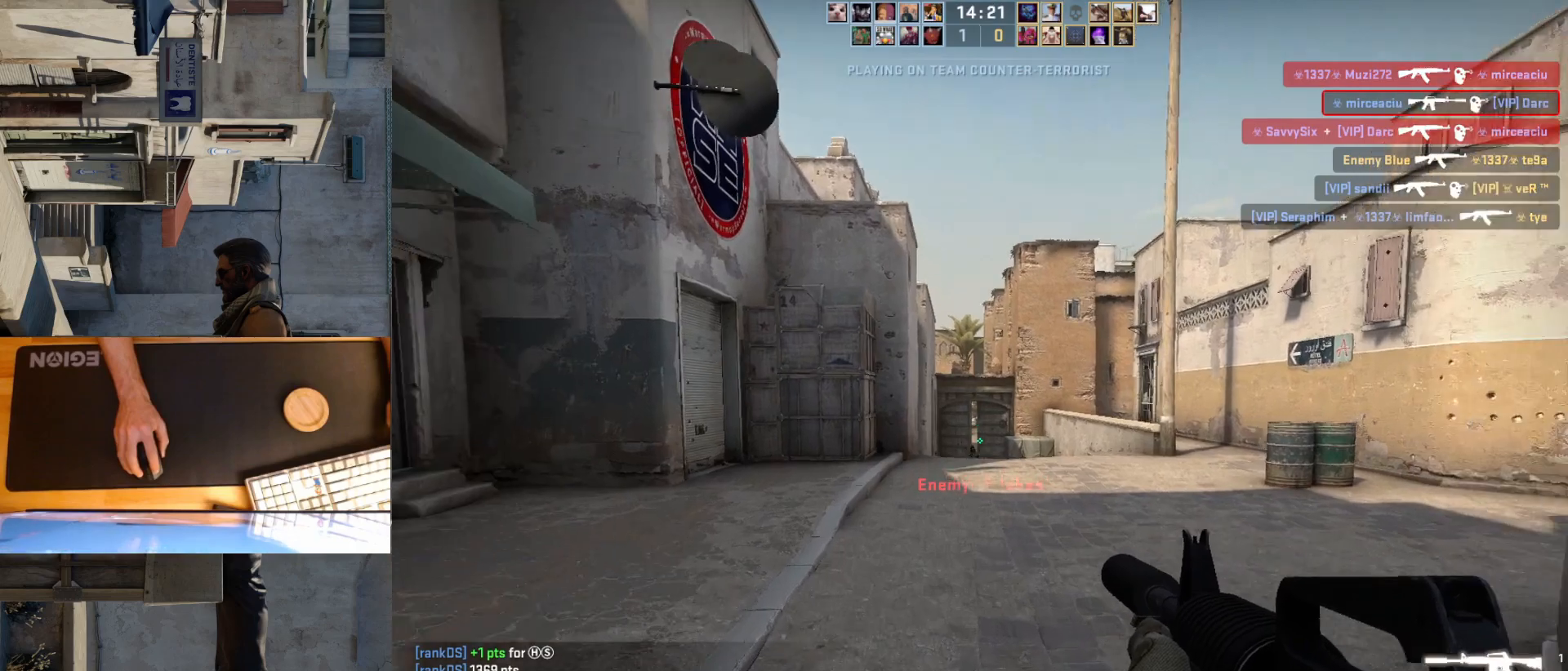
{"keys": ["d"], "mouse": [], "events": [[67, "d", "up"], [150, "mouse_left", "down"], [367, "a", "down"], [400, "mouse_left", "up"], [467, "d", "down"], [483, "a", "up"]]}
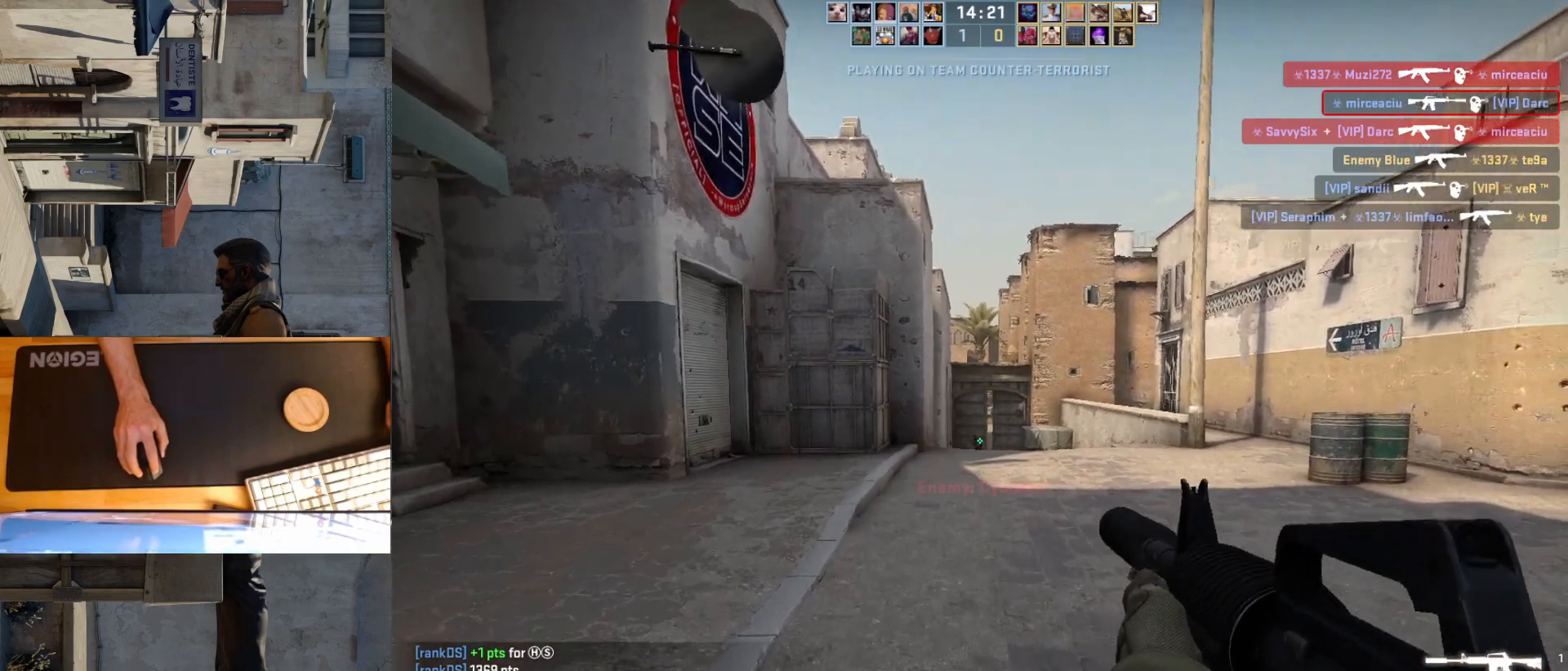
{"keys": [], "mouse": [], "events": [[67, "d", "up"], [200, "mouse_left", "down"], [400, "mouse_left", "up"]]}
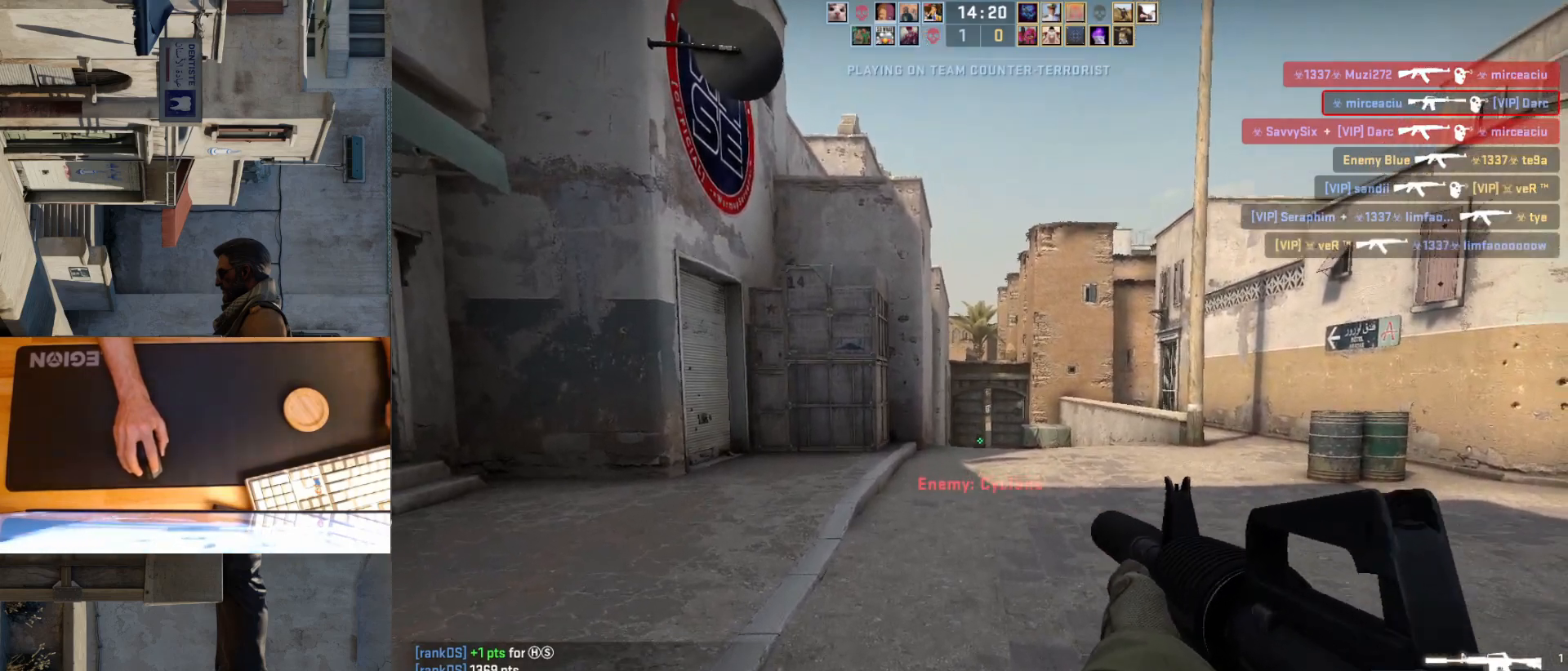
{"keys": ["a", "w"], "mouse": [], "events": [[283, "mouse_left", "down"], [350, "w", "down"], [383, "mouse_left", "up"], [467, "a", "down"]]}
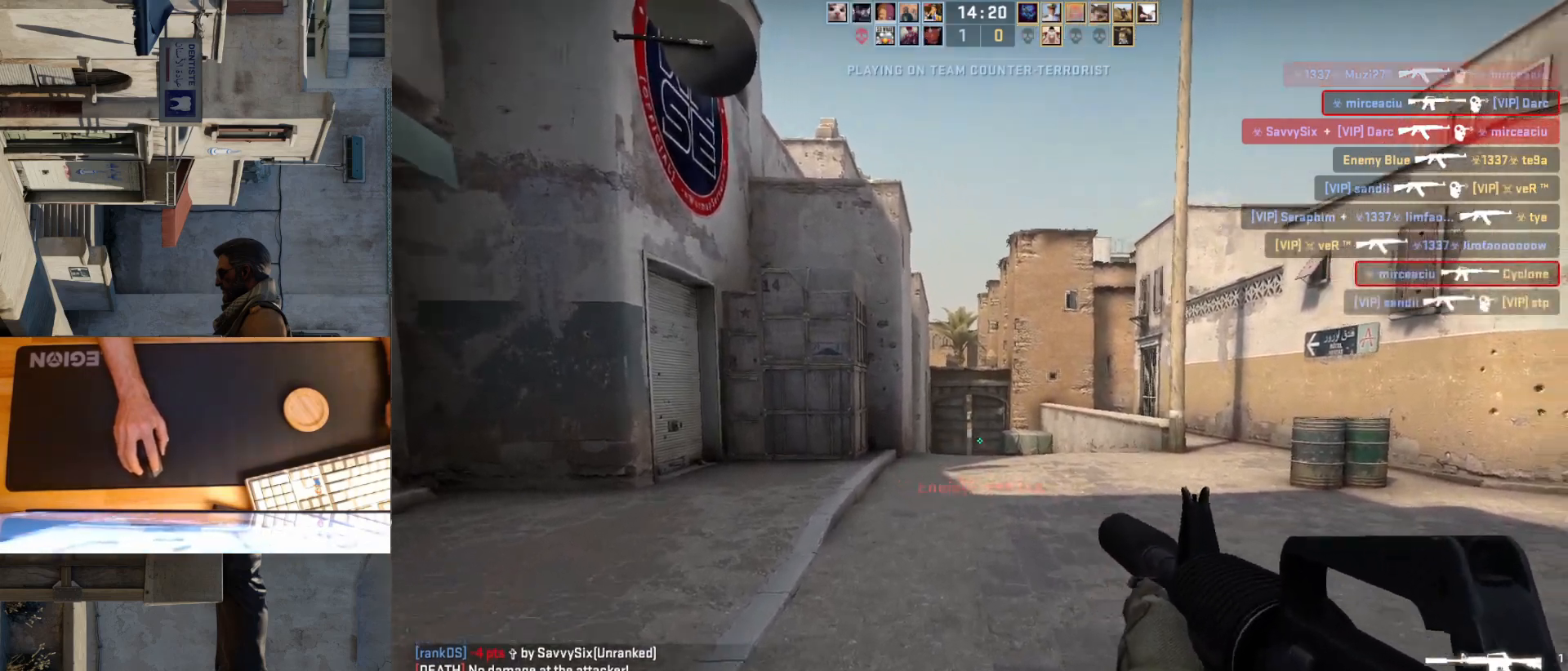
{"keys": ["a", "s"], "mouse": [], "events": [[67, "w", "up"], [183, "s", "down"]]}
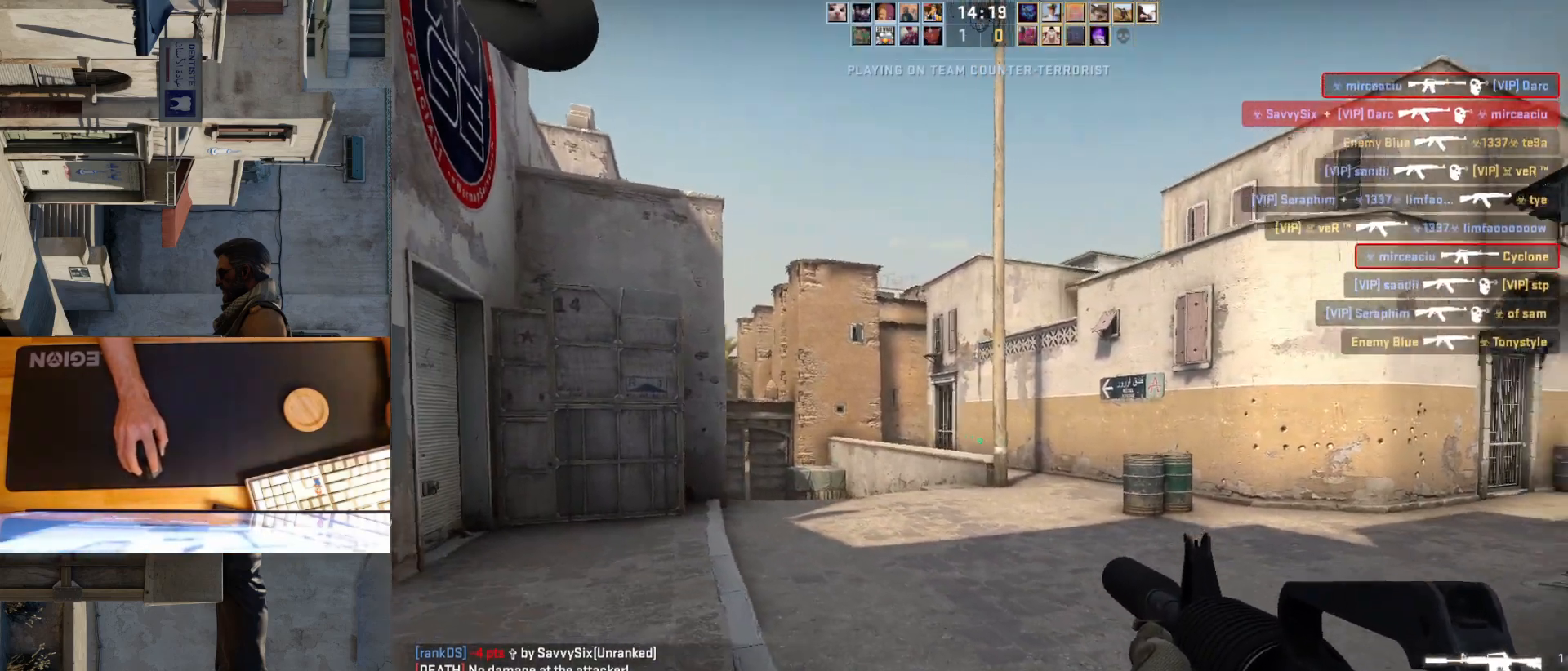
{"keys": ["a", "s"], "mouse": [], "events": []}
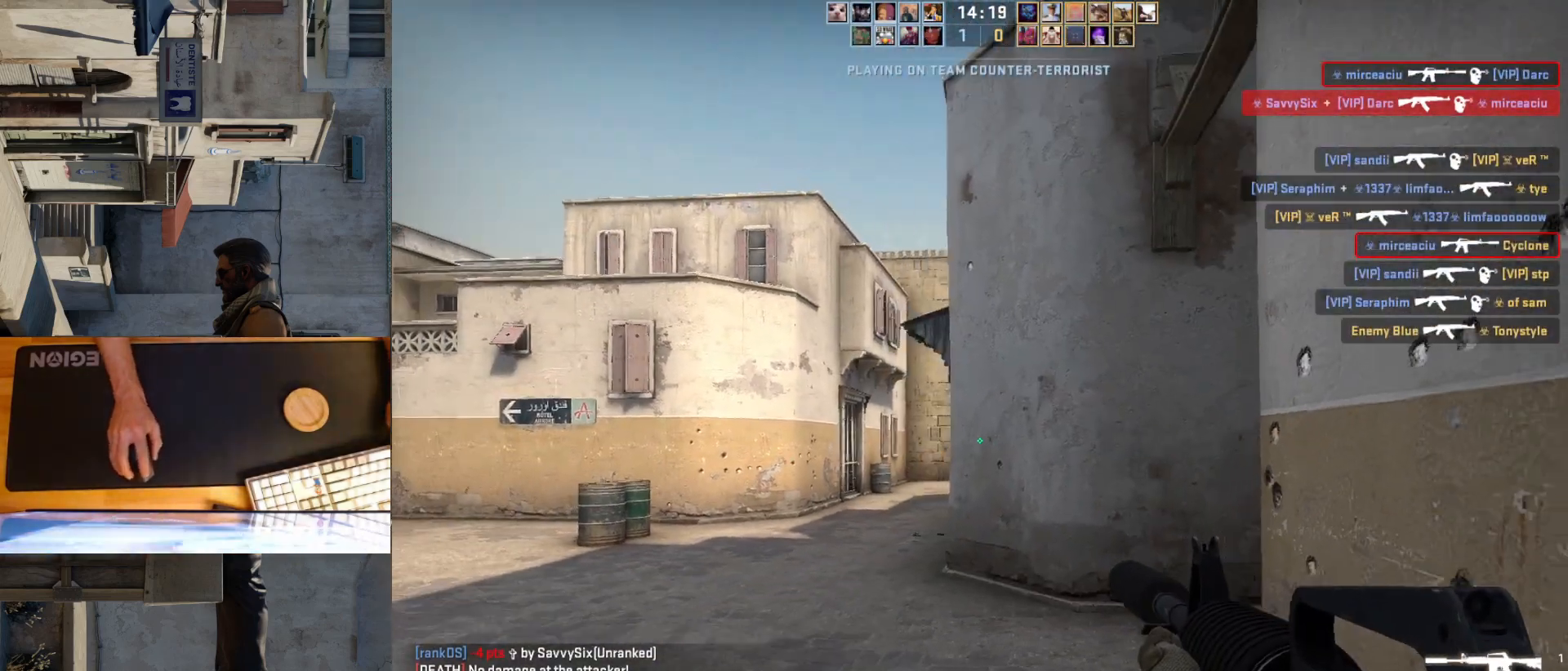
{"keys": ["a"], "mouse": [], "events": [[67, "s", "up"]]}
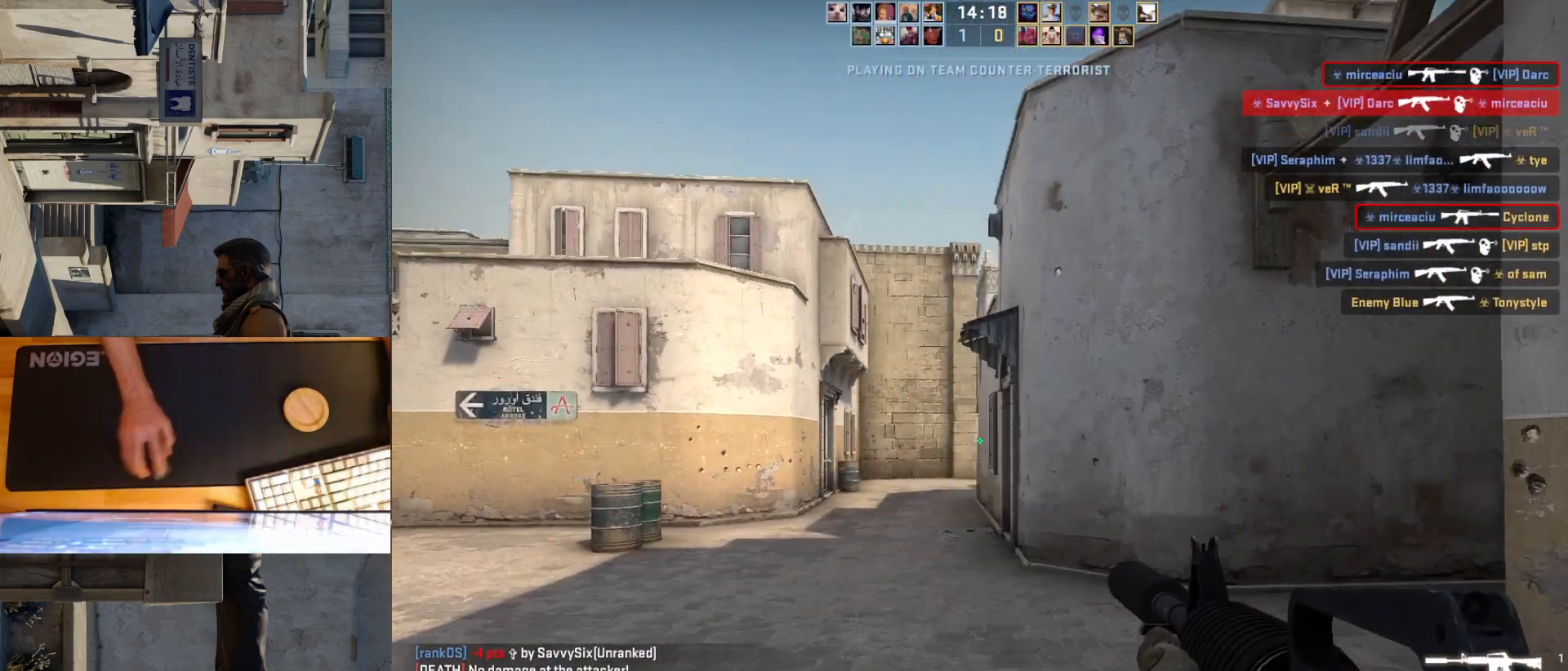
{"keys": ["d"], "mouse": [], "events": [[400, "d", "down"], [433, "a", "up"]]}
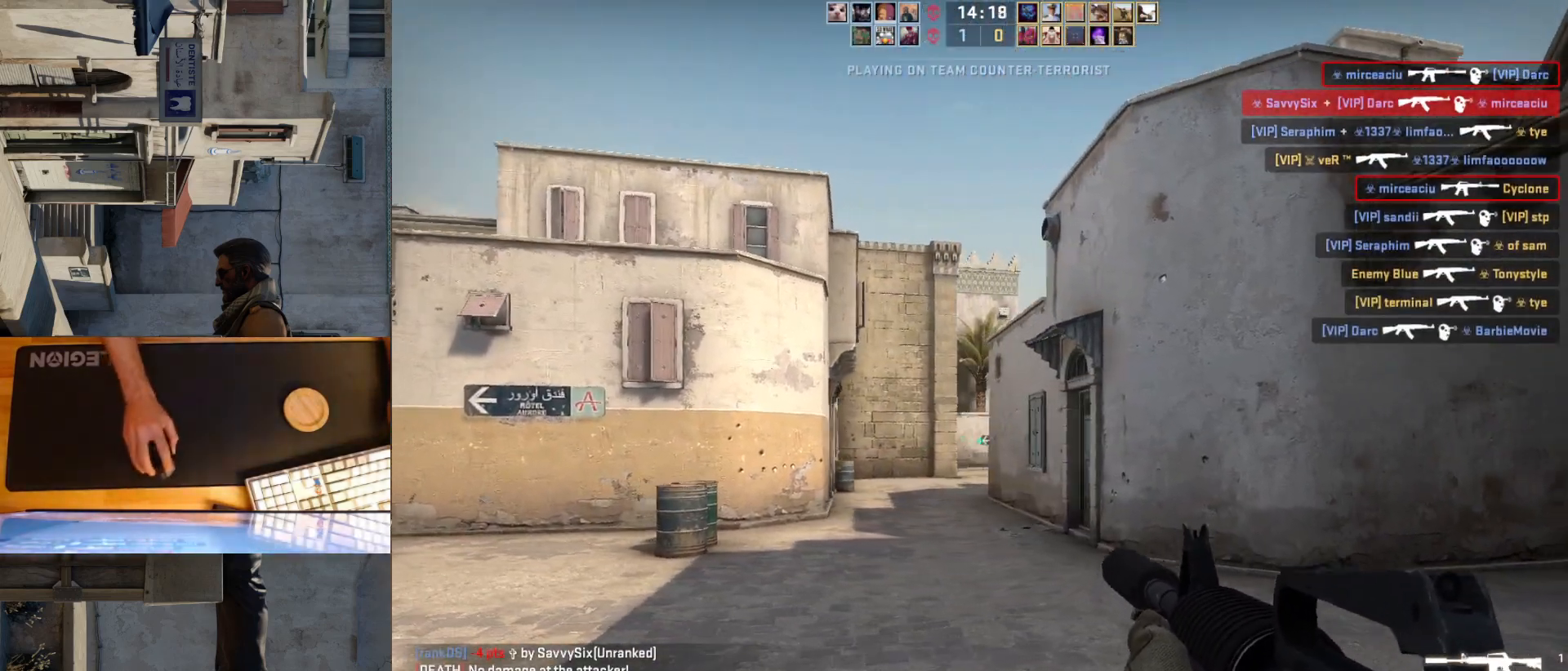
{"keys": ["a"], "mouse": [], "events": [[17, "a", "down"], [33, "d", "up"], [200, "d", "down"], [267, "a", "up"], [450, "d", "up"], [483, "a", "down"]]}
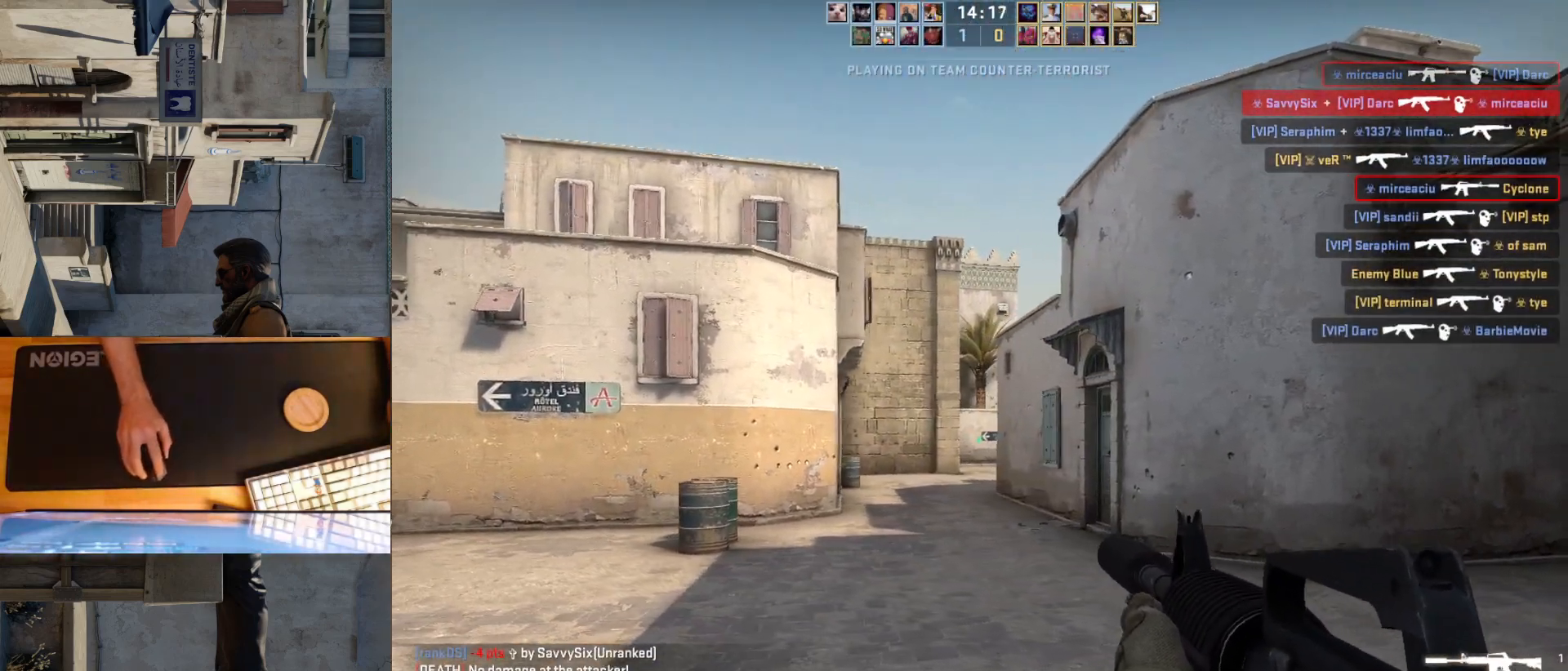
{"keys": ["w"], "mouse": [], "events": [[150, "d", "down"], [200, "a", "up"], [300, "w", "down"], [317, "d", "up"]]}
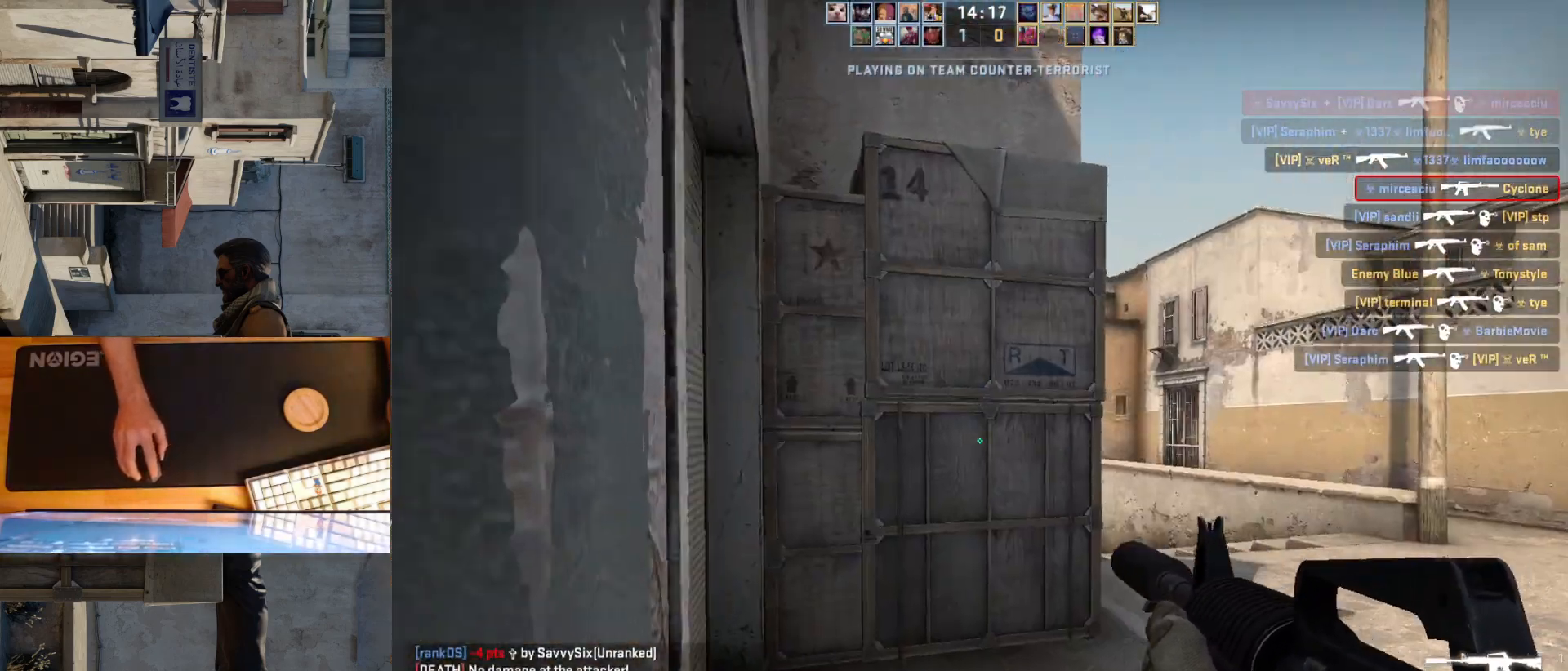
{"keys": ["w"], "mouse": [], "events": [[67, "d", "down"], [433, "d", "up"]]}
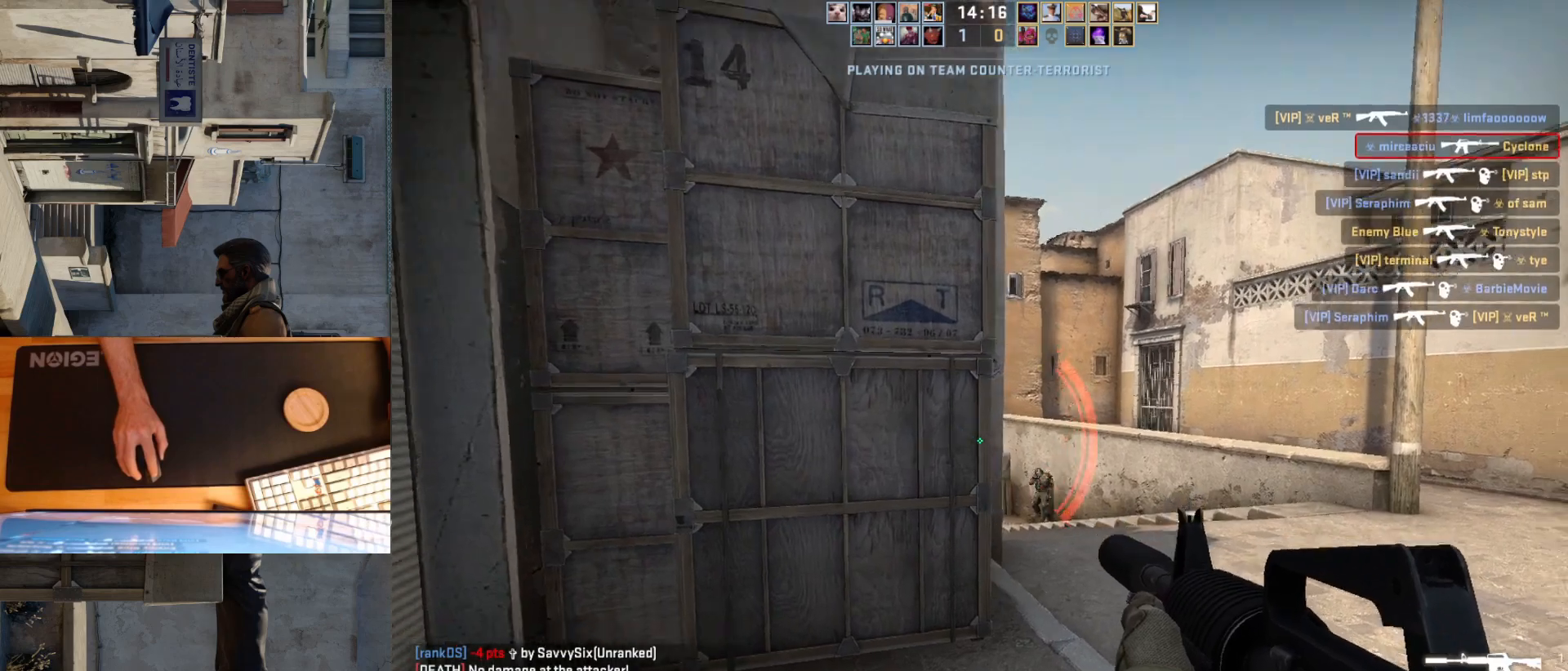
{"keys": [], "mouse": [], "events": [[33, "a", "down"], [33, "w", "up"], [83, "d", "down"], [133, "a", "up"], [183, "d", "up"], [217, "mouse_left", "down"], [450, "mouse_left", "up"]]}
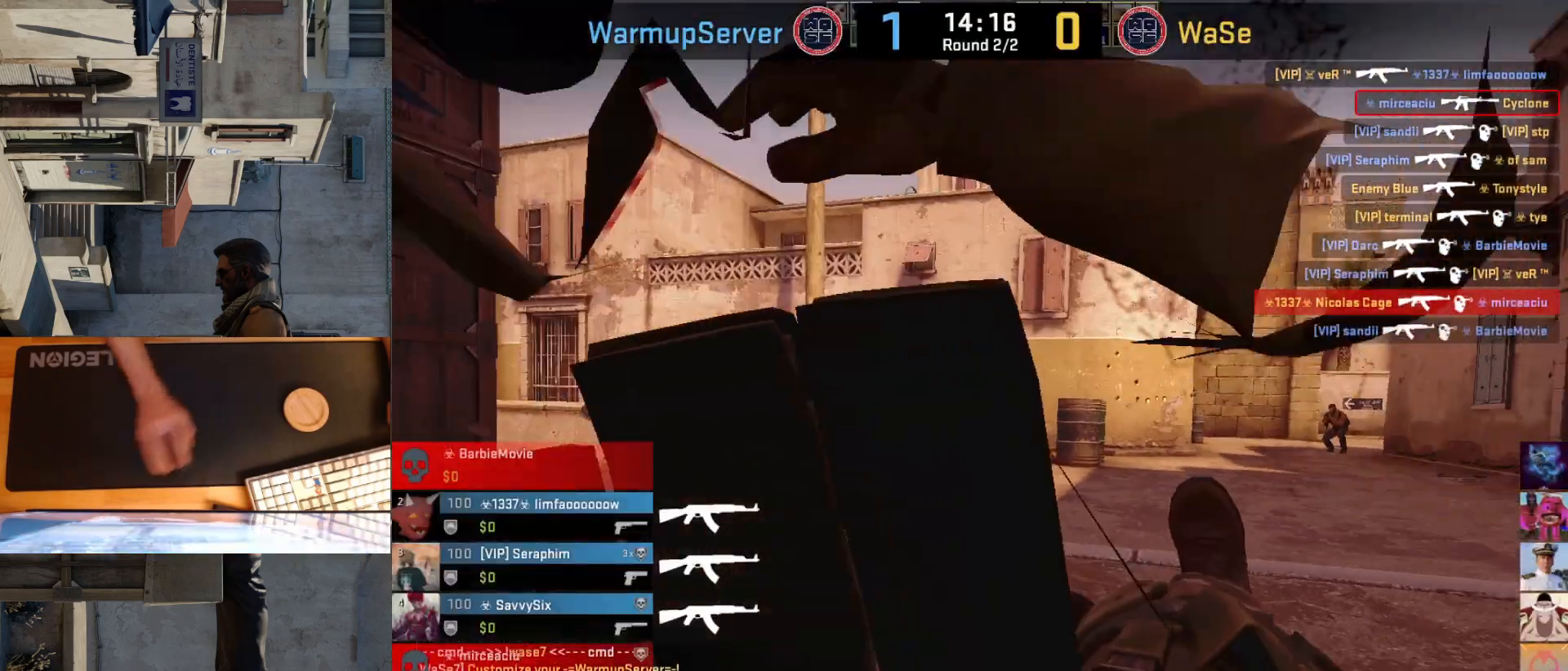
{"keys": [], "mouse": [], "events": []}
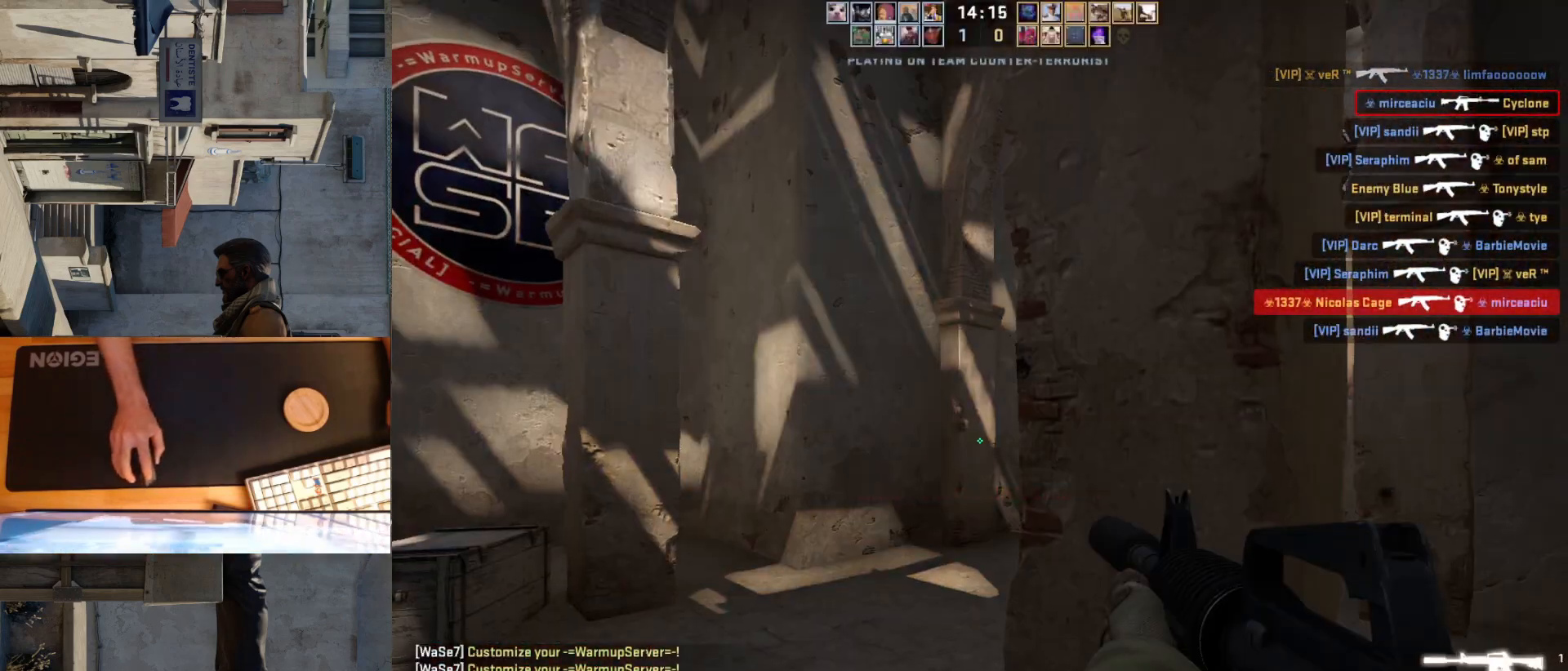
{"keys": [], "mouse": [], "events": []}
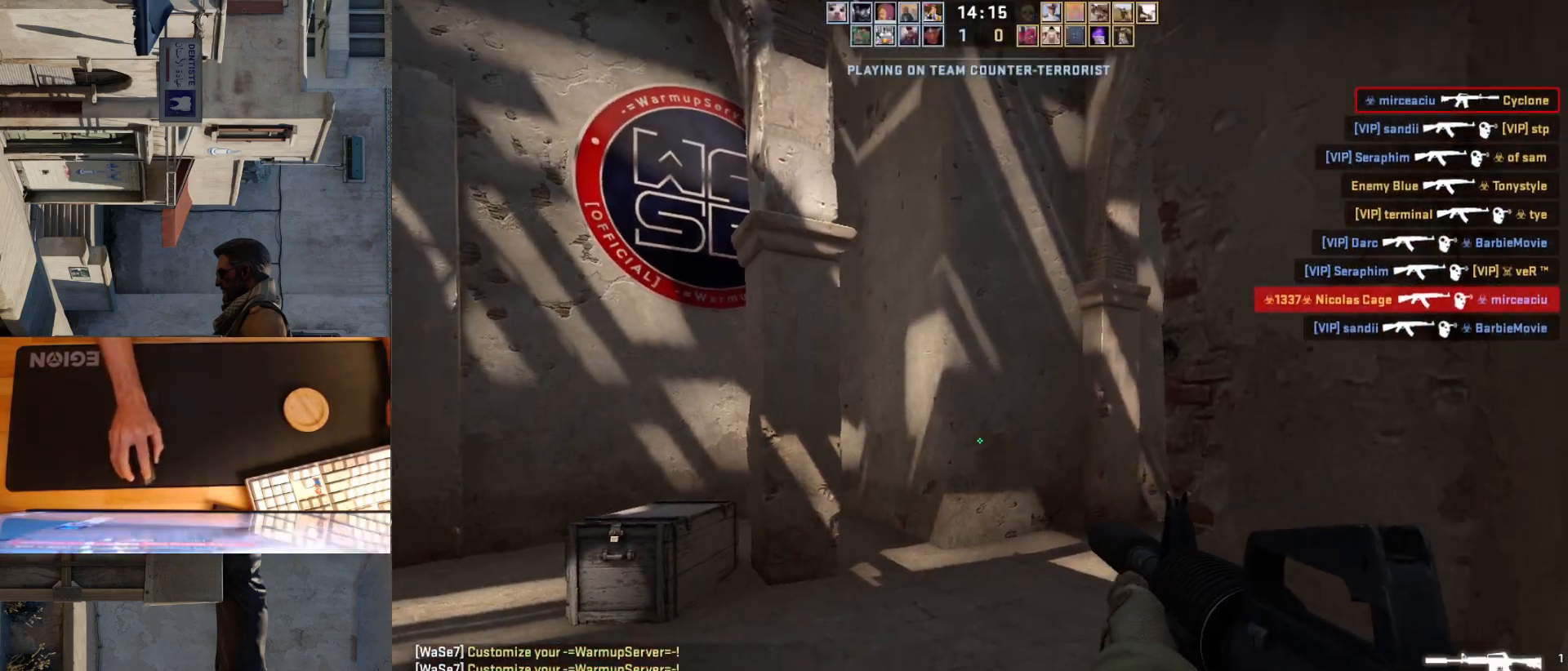
{"keys": [], "mouse": [], "events": []}
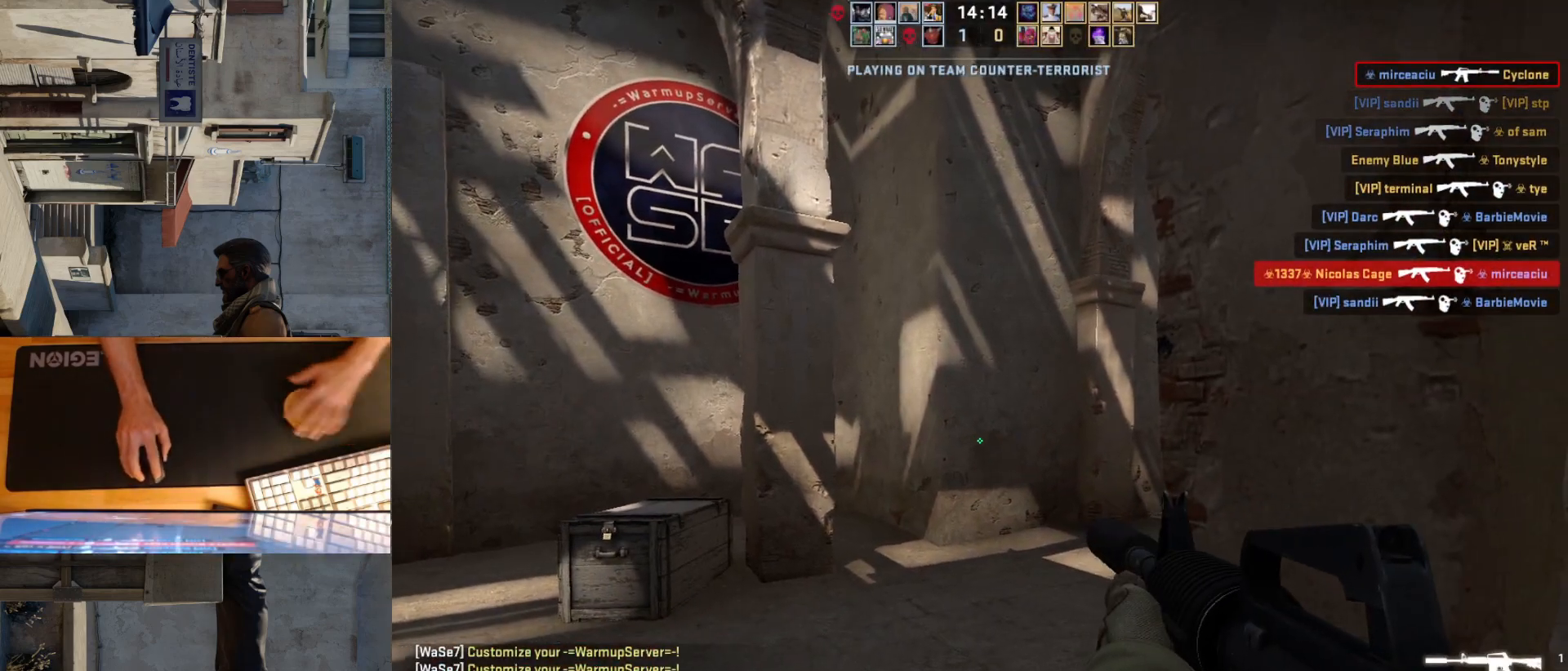
{"keys": [], "mouse": [], "events": []}
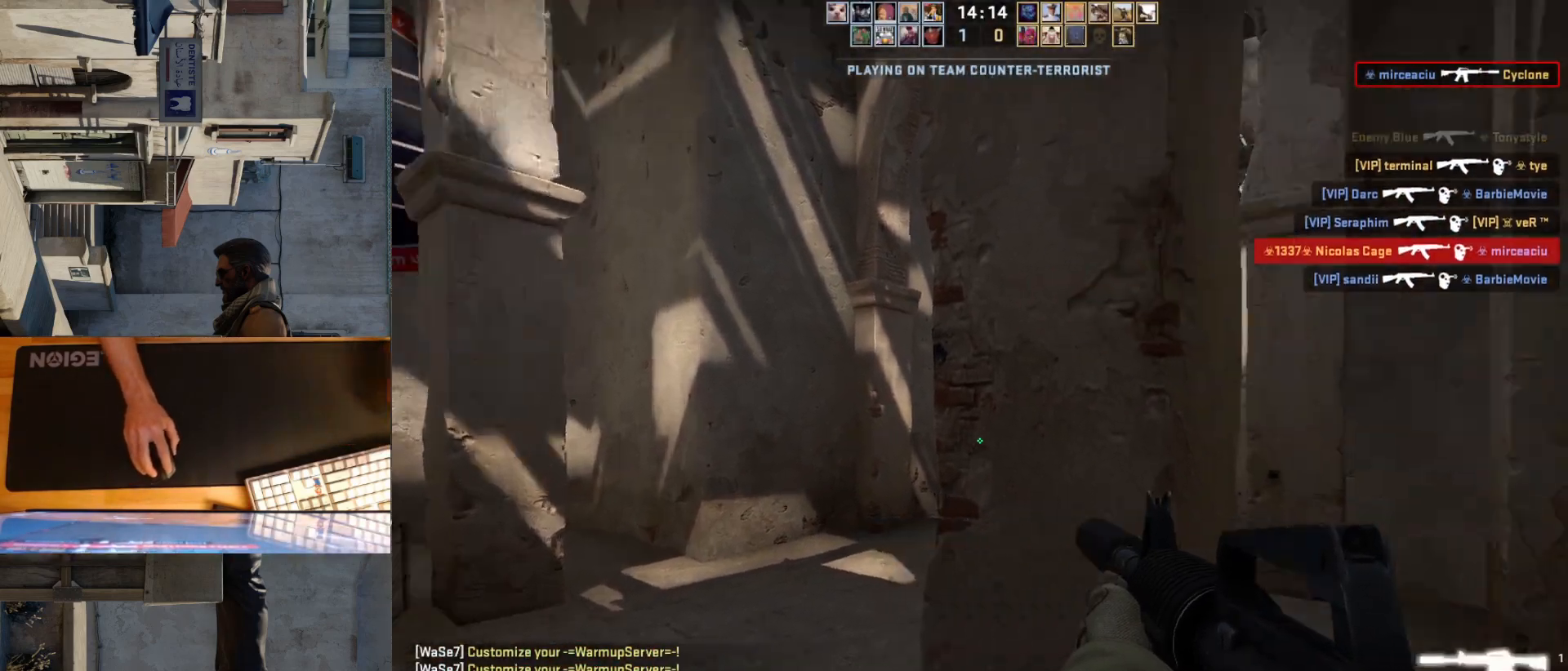
{"keys": ["a"], "mouse": [], "events": [[333, "a", "down"]]}
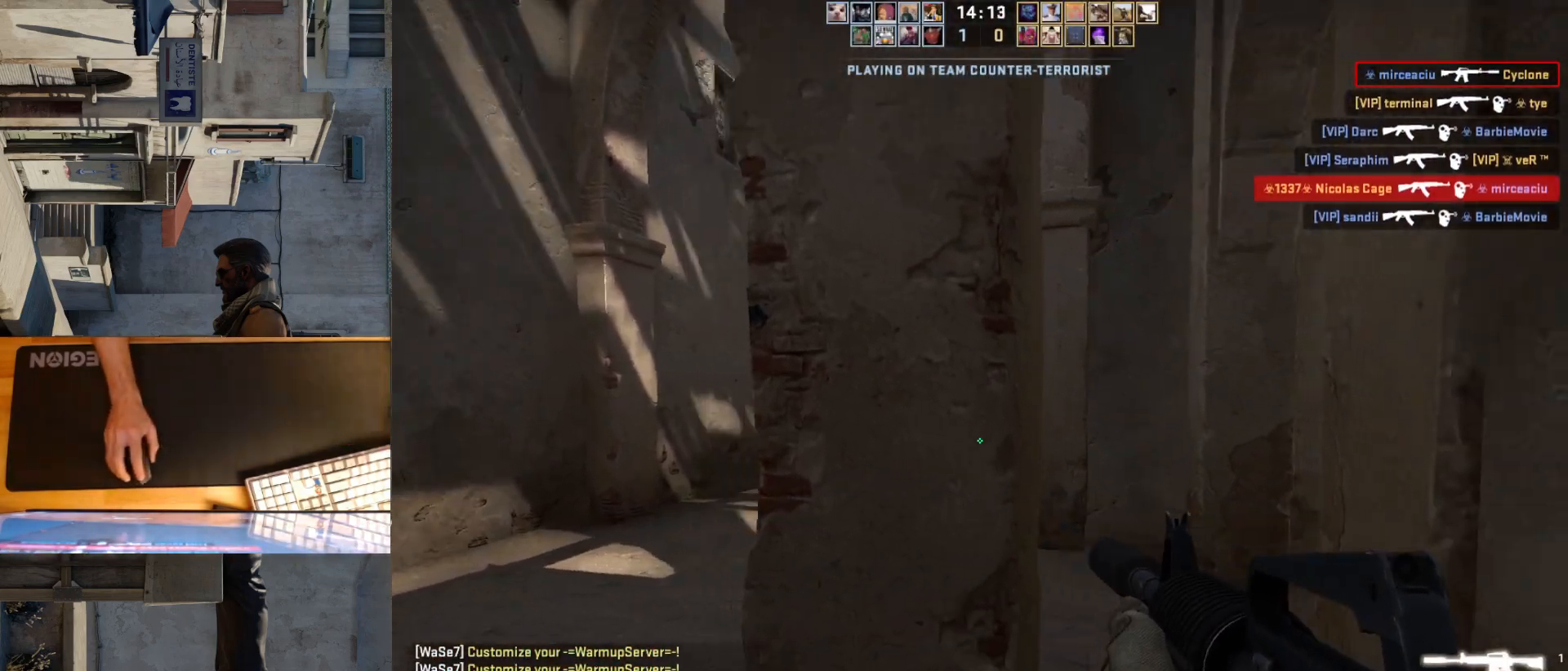
{"keys": ["a"], "mouse": [], "events": []}
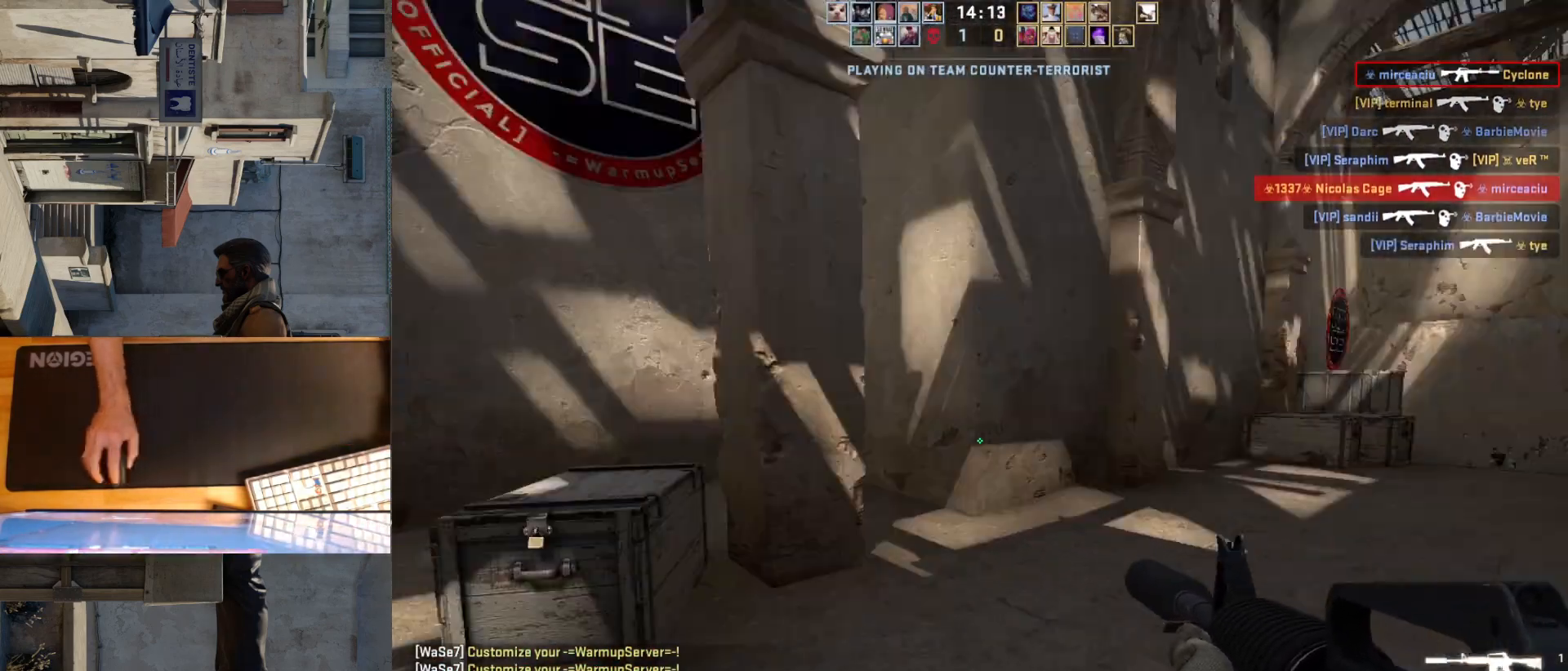
{"keys": ["a"], "mouse": [], "events": [[83, "w", "down"], [500, "w", "up"]]}
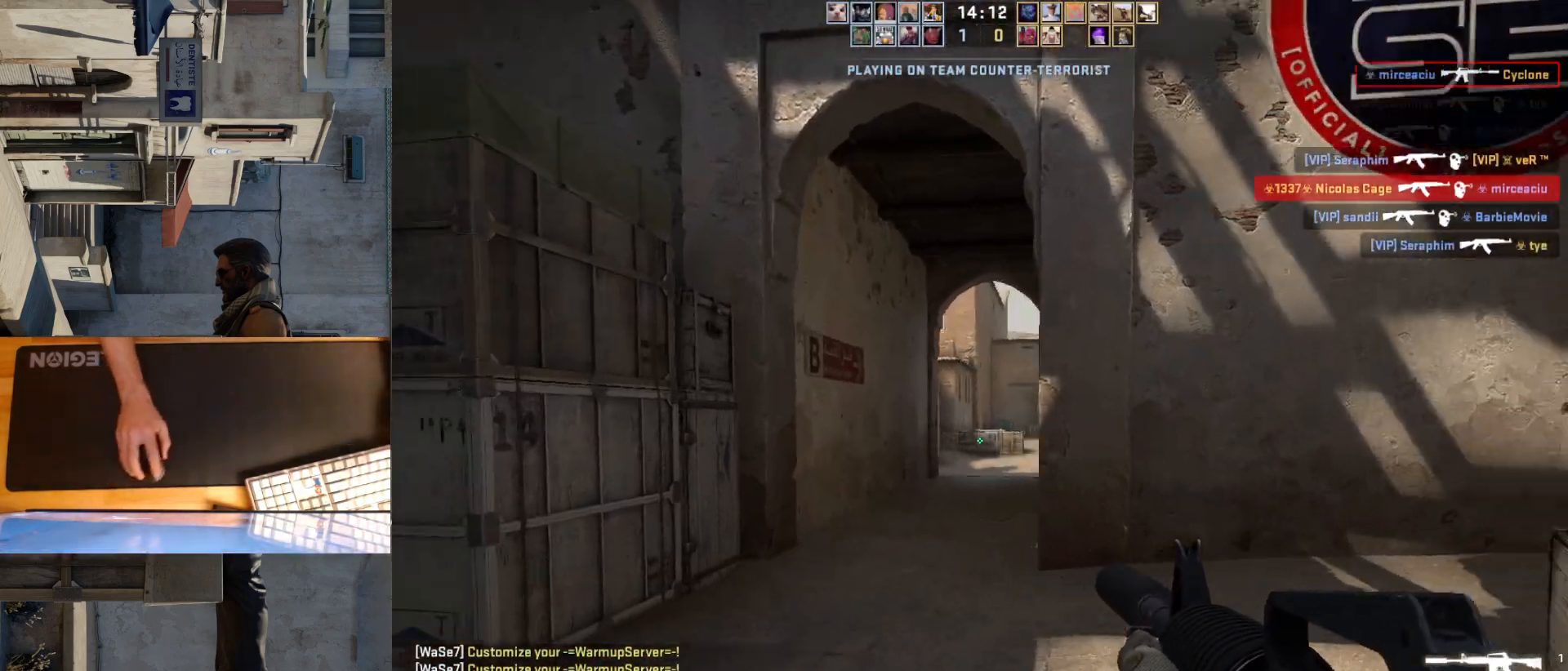
{"keys": [], "mouse": [], "events": [[133, "a", "up"], [150, "d", "down"], [233, "a", "down"], [300, "d", "up"], [483, "a", "up"]]}
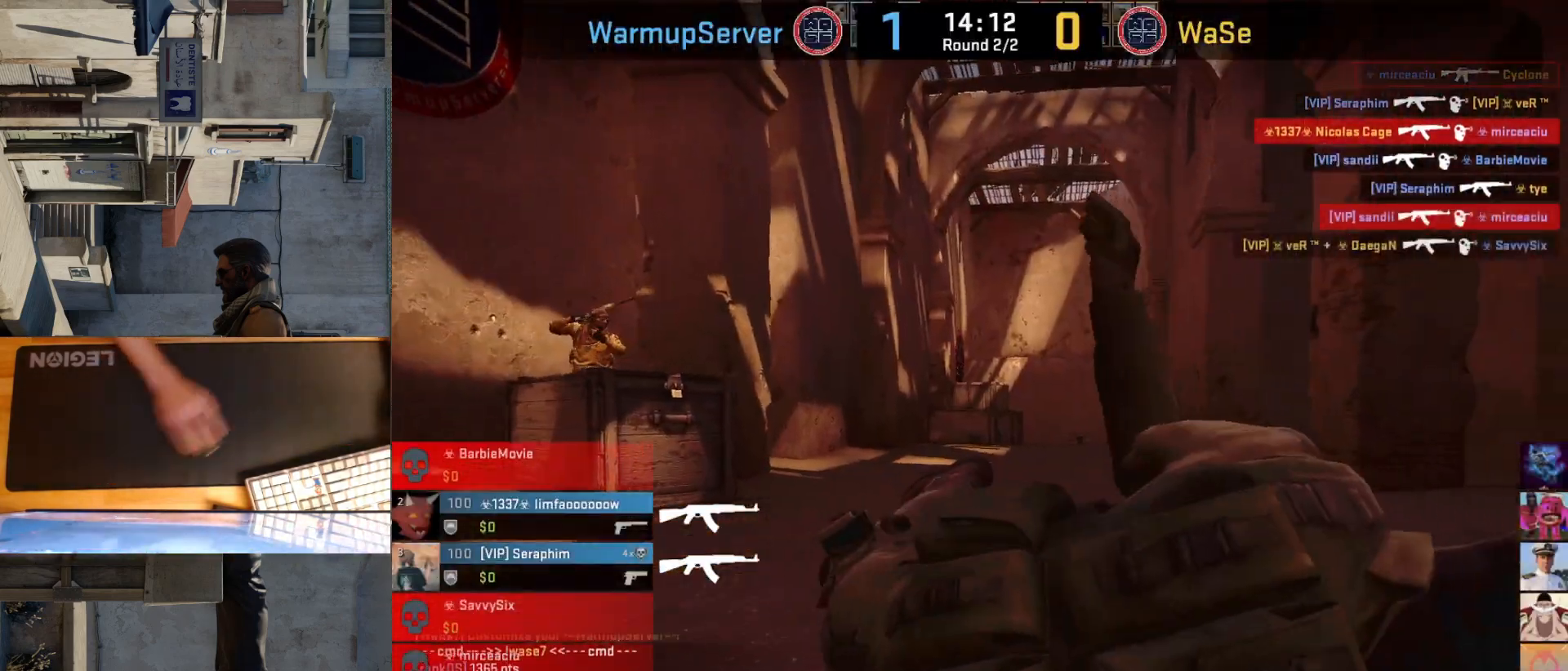
{"keys": [], "mouse": [], "events": [[233, "a", "down"], [283, "a", "up"]]}
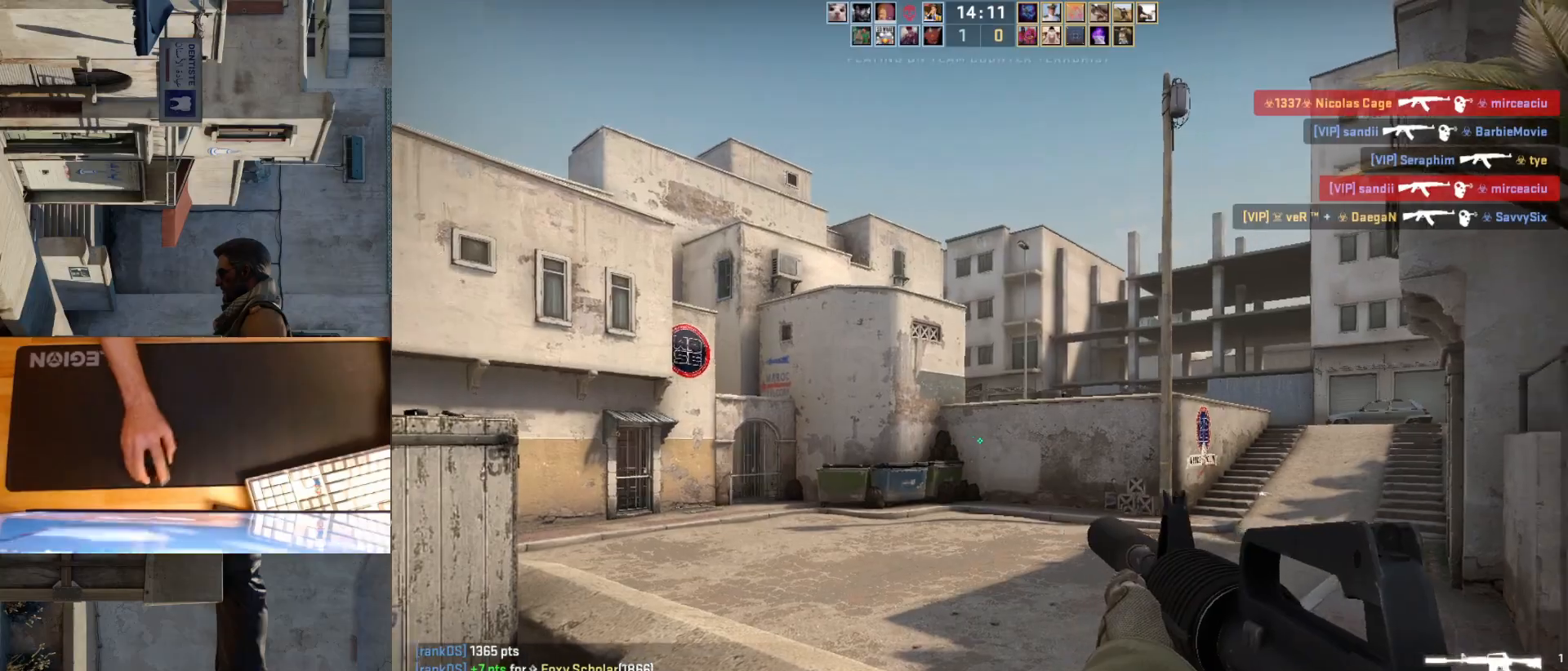
{"keys": ["a"], "mouse": [], "events": [[67, "a", "down"], [233, "d", "down"], [283, "a", "up"], [433, "a", "down"], [433, "d", "up"]]}
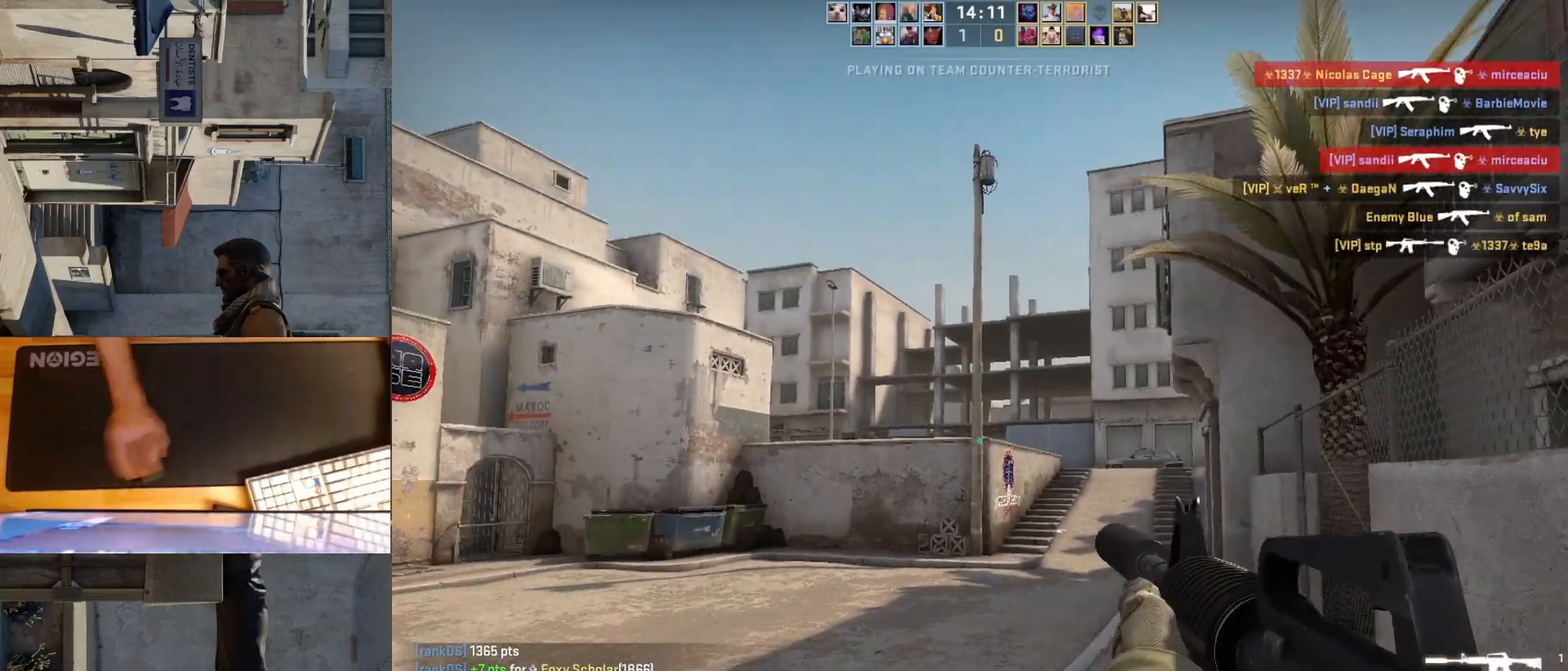
{"keys": ["a"], "mouse": [], "events": [[50, "d", "down"], [100, "a", "up"], [183, "d", "up"], [200, "a", "down"]]}
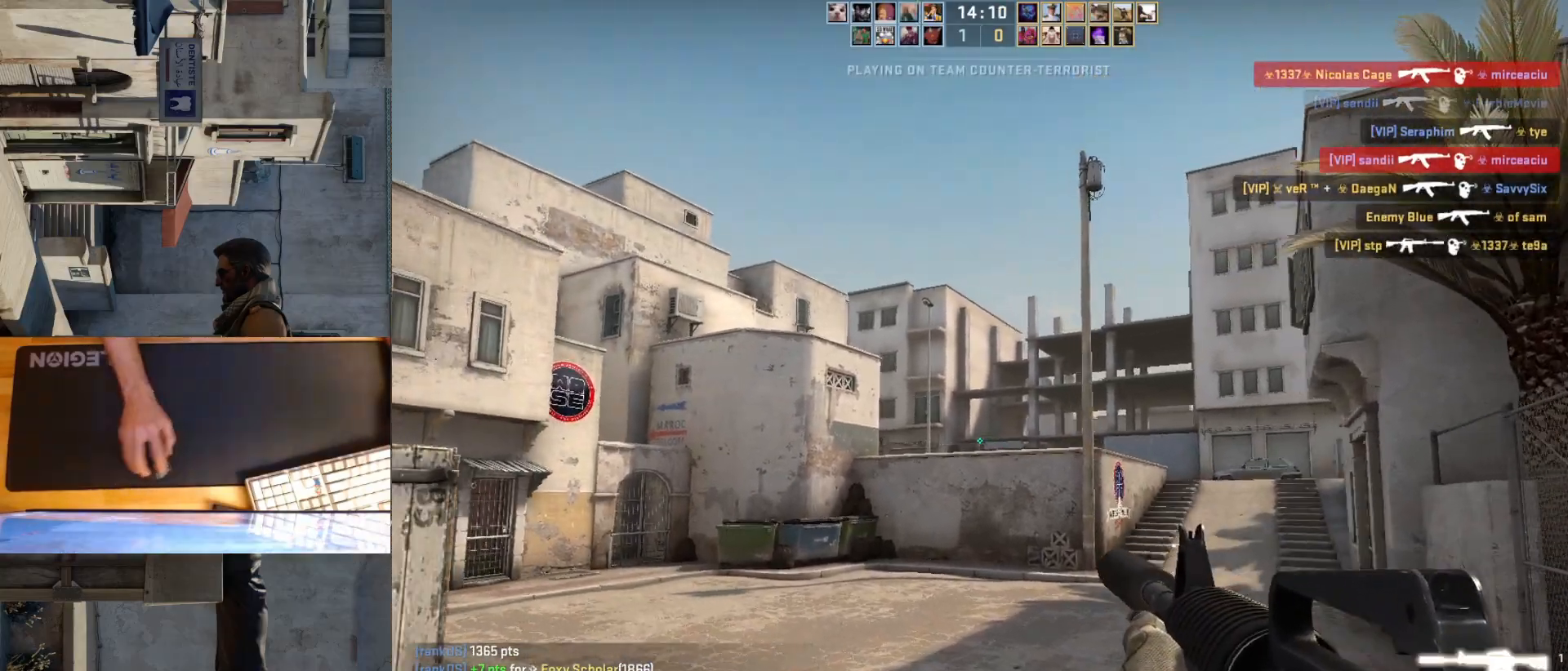
{"keys": ["a"], "mouse": [], "events": [[233, "a", "up"], [233, "d", "down"], [433, "d", "up"], [450, "a", "down"]]}